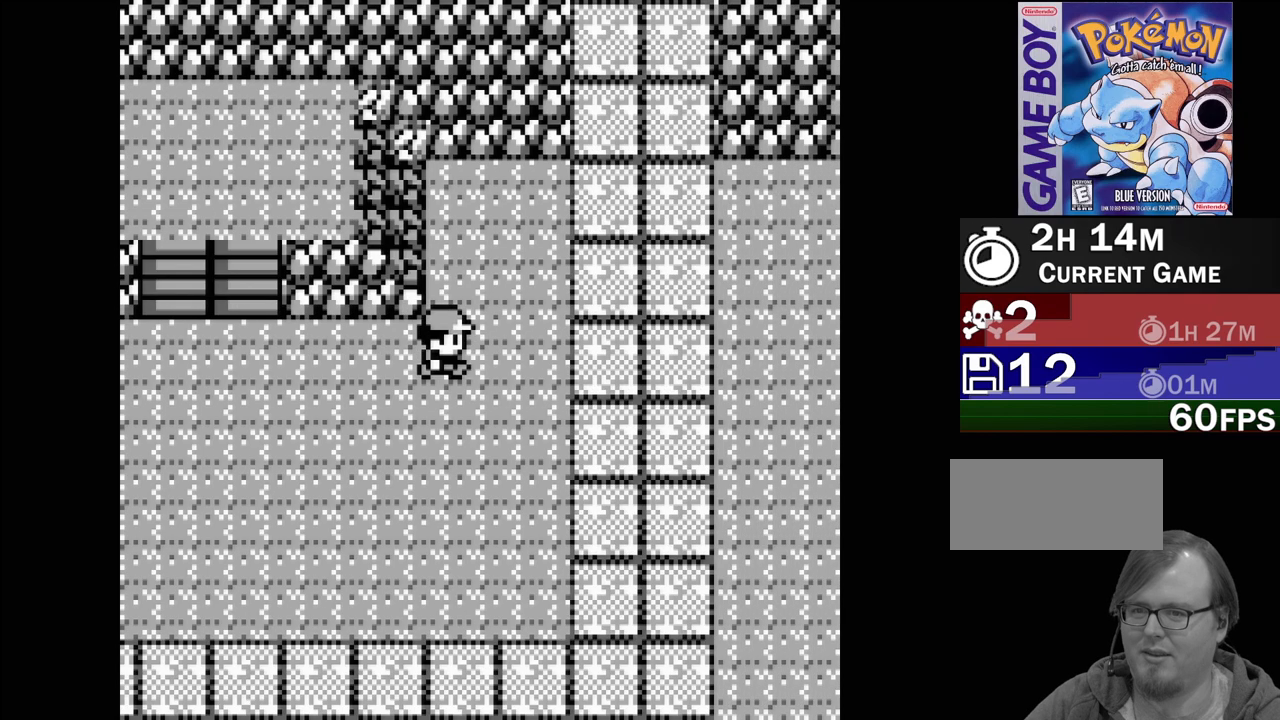
Gameplay with a controller (Nintendo layout); each line is a JSON object with the inputs held at the frame after it. "events" lists button and stick changes between this image and that frame as [ms after this image, input, new state], when the widget could be followed in between. Not read: L3 R3.
{"buttons": ["DPAD_RIGHT"], "events": []}
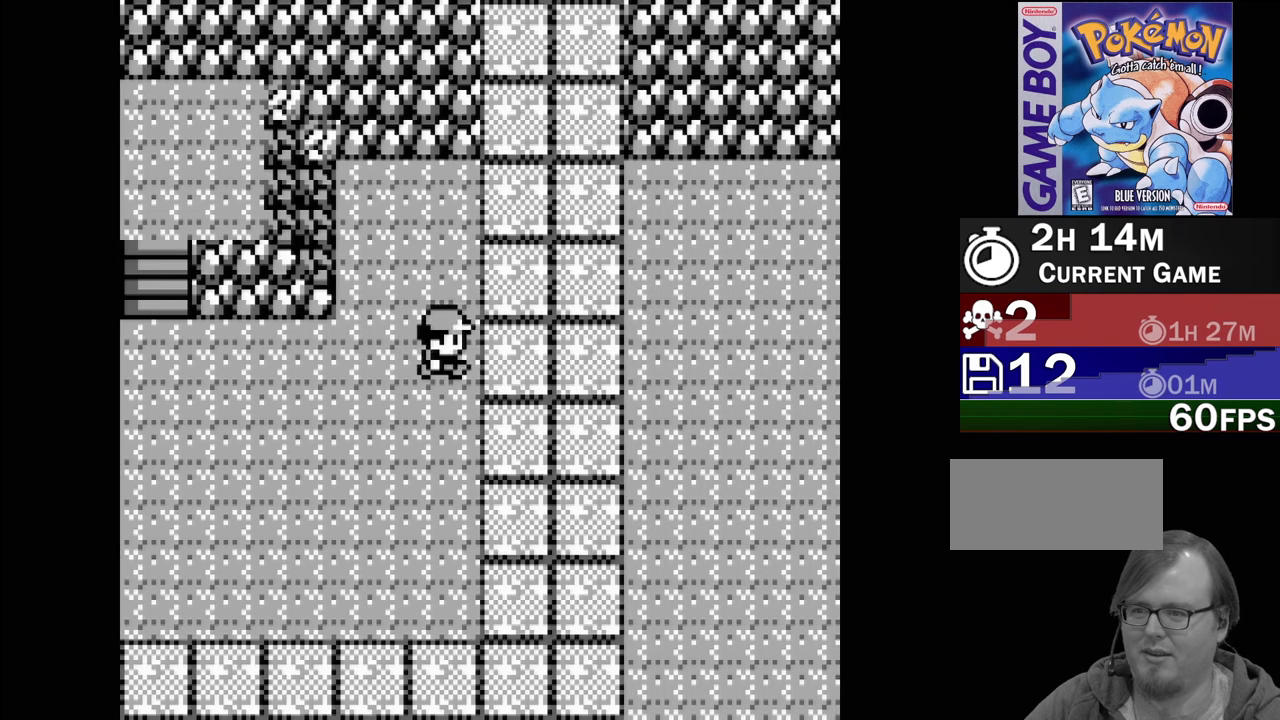
{"buttons": ["DPAD_RIGHT"], "events": [[33, "DPAD_RIGHT", "up"], [200, "DPAD_RIGHT", "down"], [233, "DPAD_RIGHT", "up"], [333, "DPAD_RIGHT", "down"], [417, "DPAD_RIGHT", "up"], [500, "DPAD_RIGHT", "down"]]}
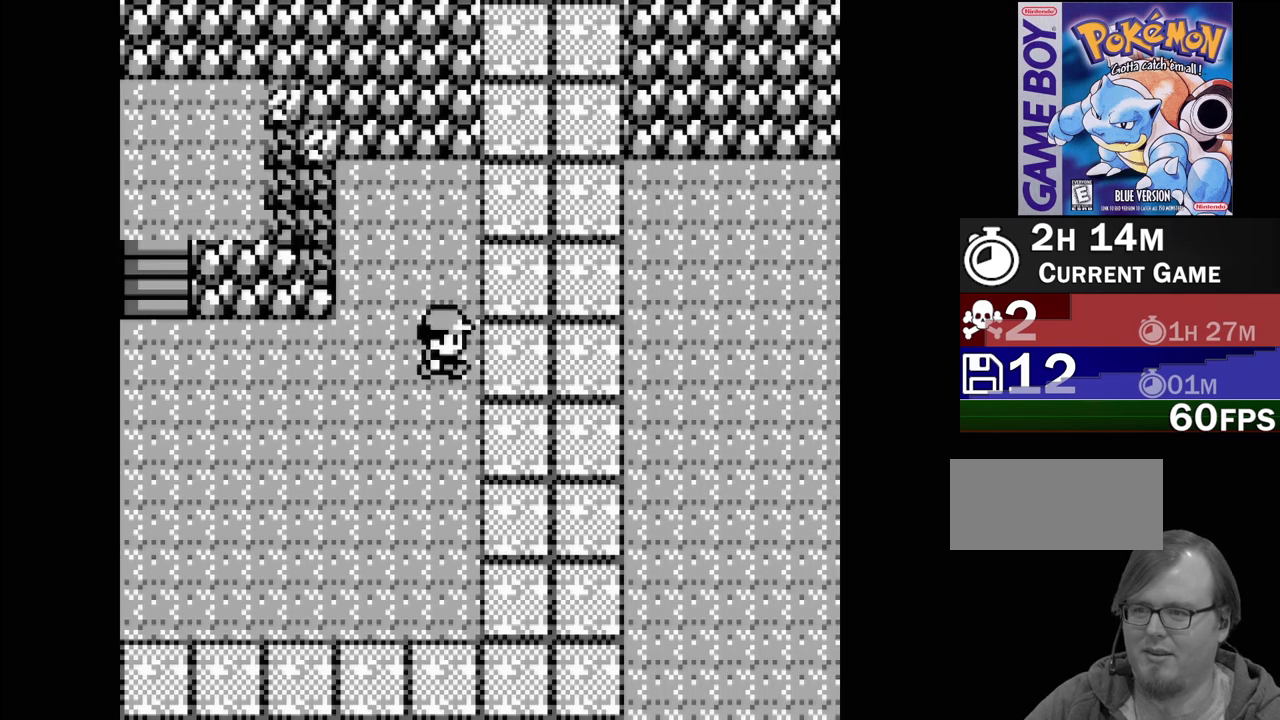
{"buttons": ["DPAD_UP"], "events": [[117, "DPAD_RIGHT", "up"], [233, "DPAD_UP", "down"]]}
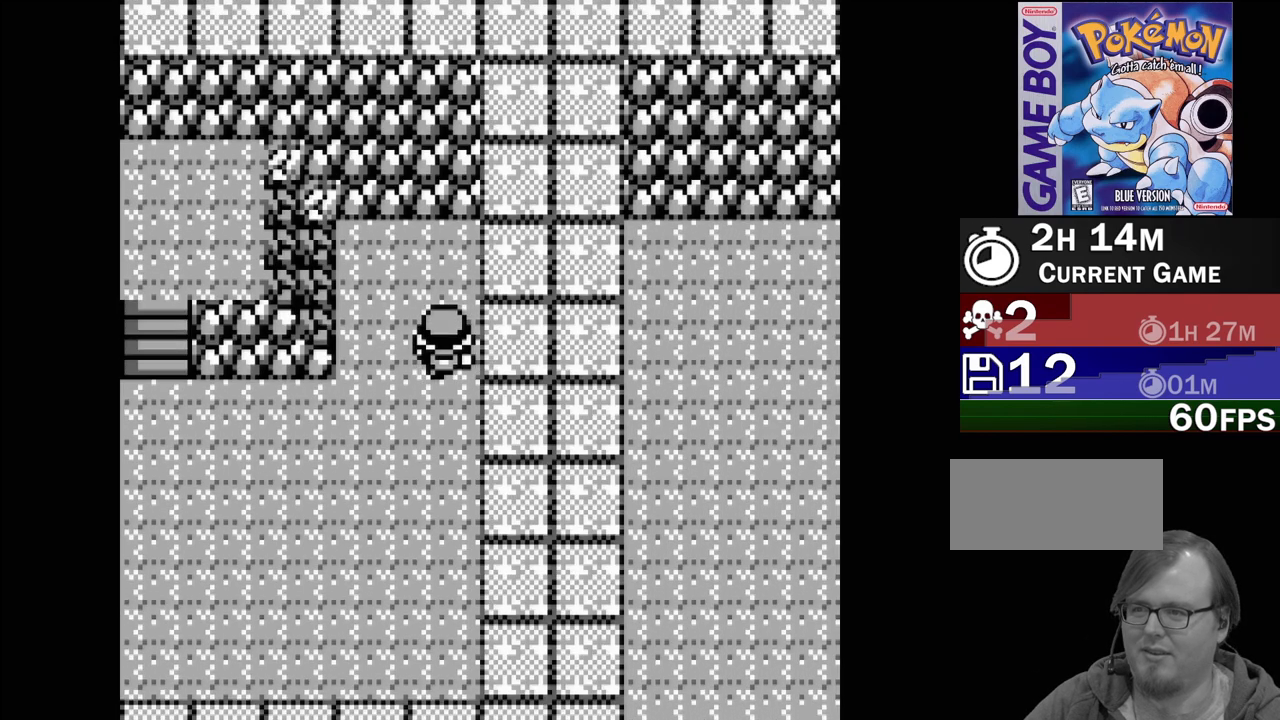
{"buttons": ["DPAD_UP"], "events": []}
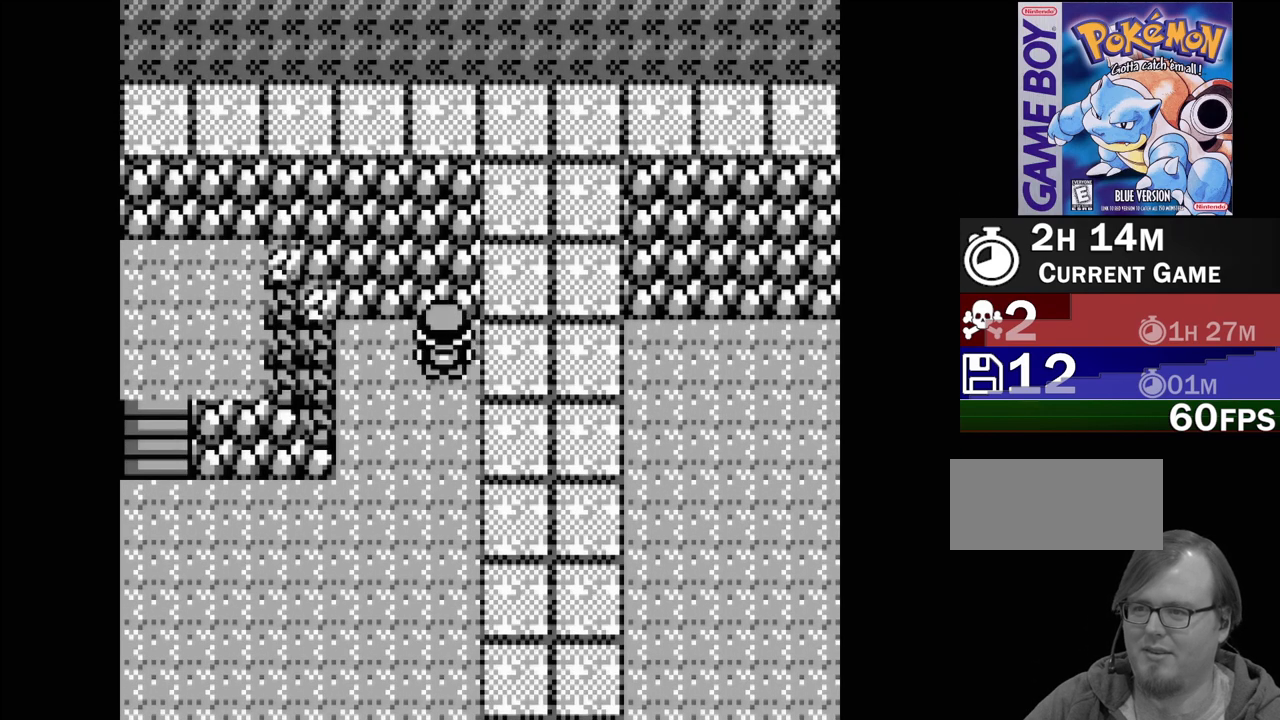
{"buttons": ["DPAD_DOWN"], "events": [[150, "DPAD_UP", "up"], [267, "DPAD_DOWN", "down"]]}
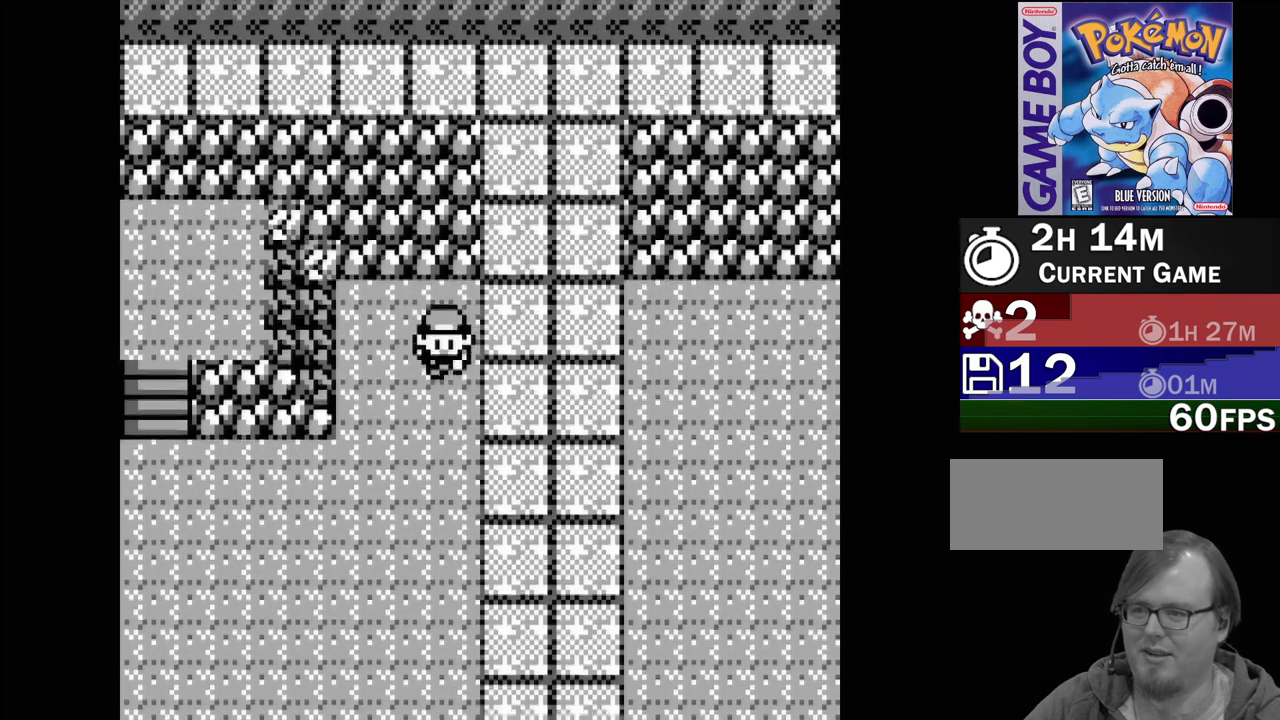
{"buttons": ["DPAD_LEFT"], "events": [[267, "DPAD_DOWN", "up"], [417, "DPAD_LEFT", "down"]]}
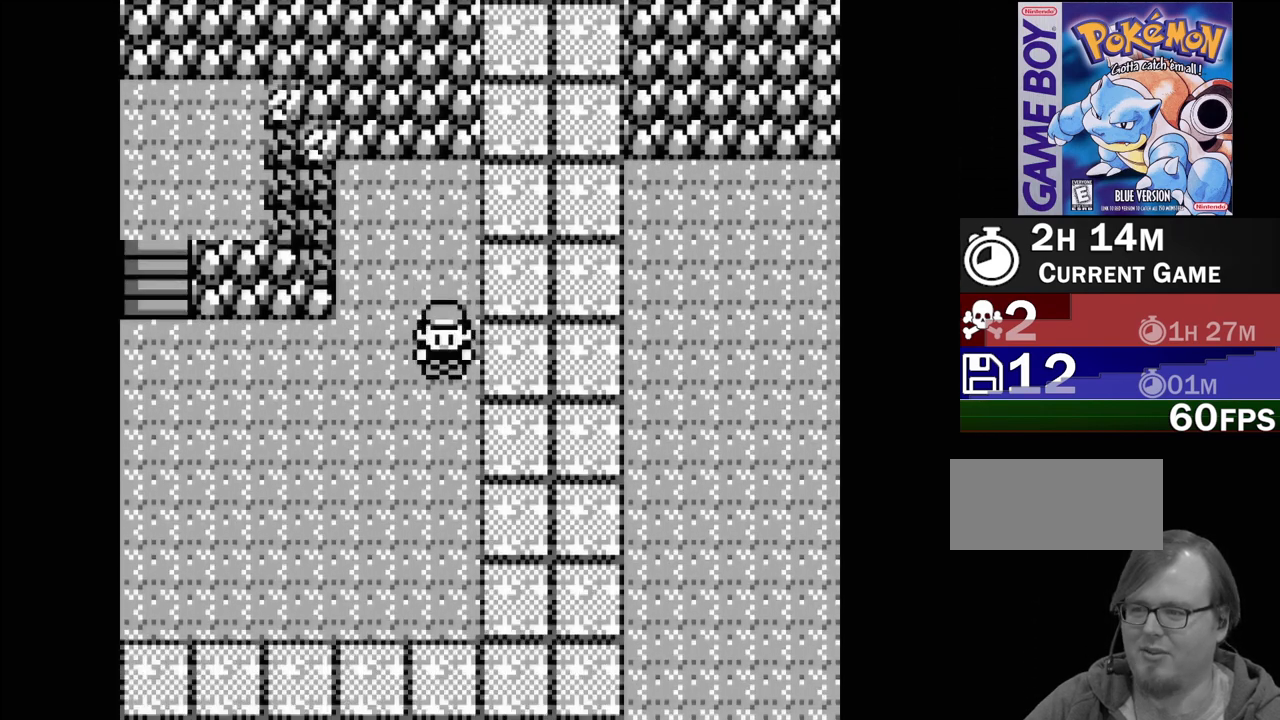
{"buttons": ["DPAD_DOWN"], "events": [[317, "DPAD_LEFT", "up"], [467, "DPAD_DOWN", "down"]]}
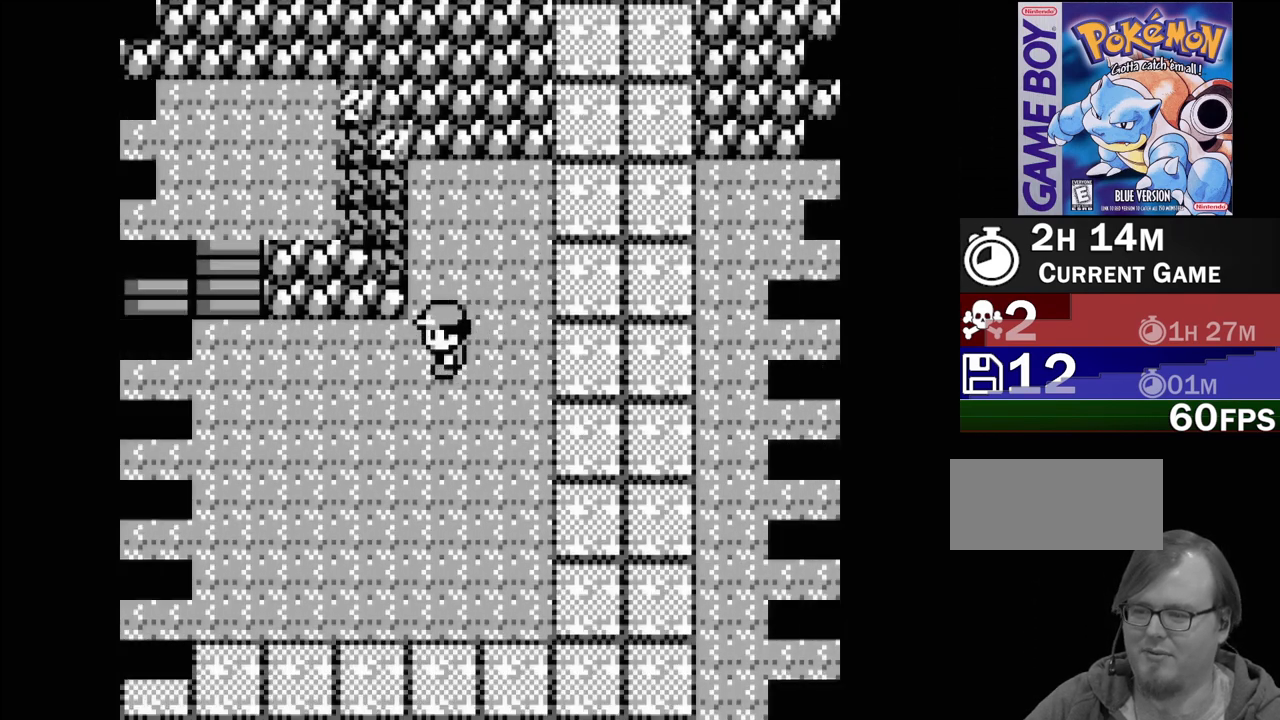
{"buttons": [], "events": [[33, "DPAD_DOWN", "up"]]}
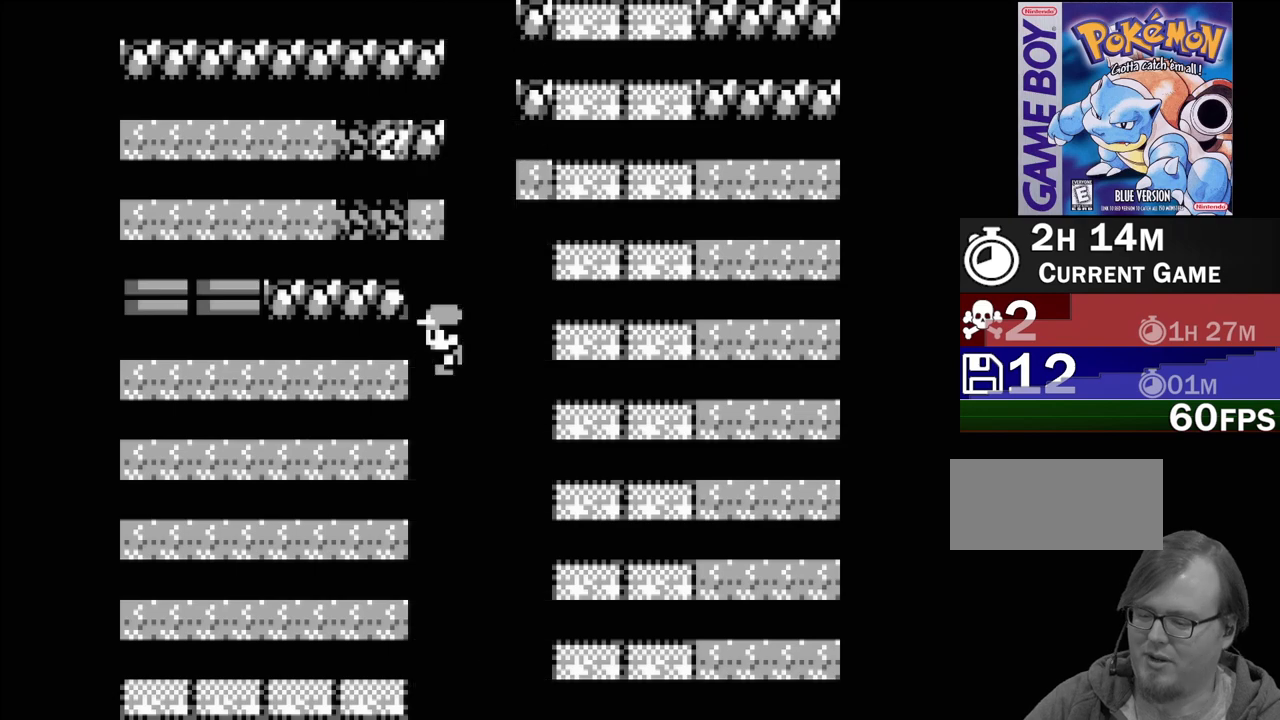
{"buttons": [], "events": []}
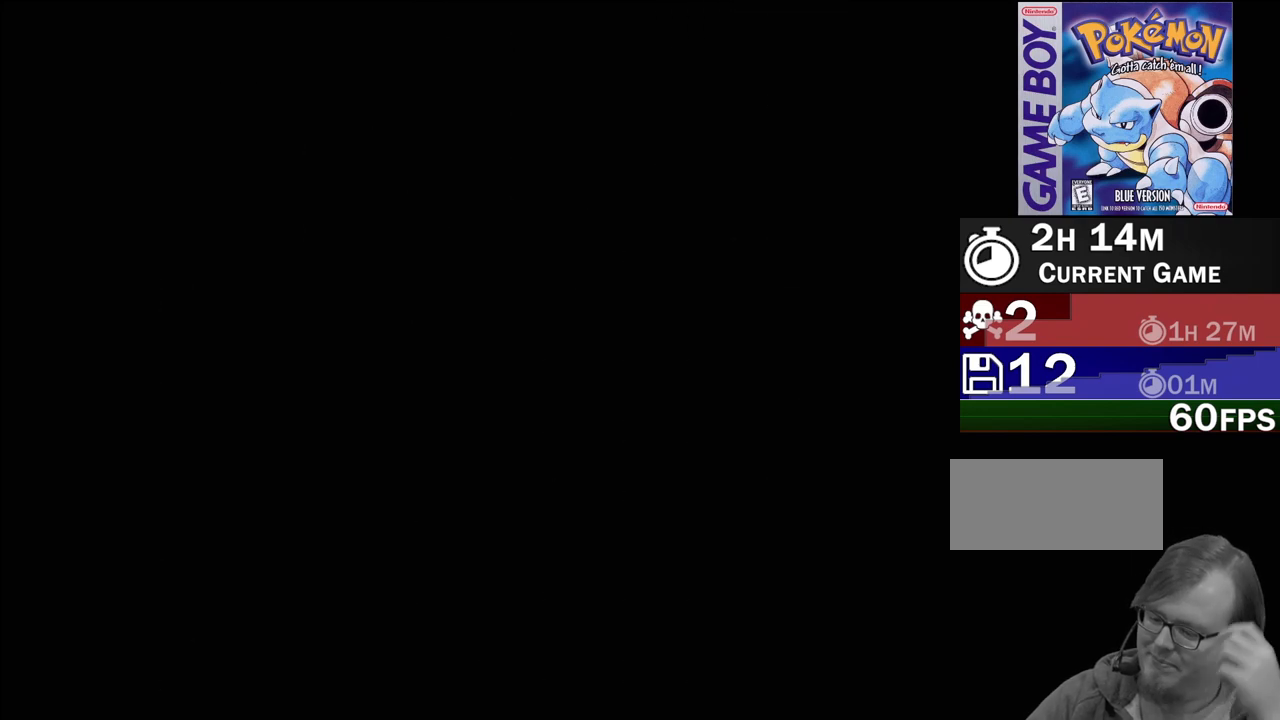
{"buttons": [], "events": []}
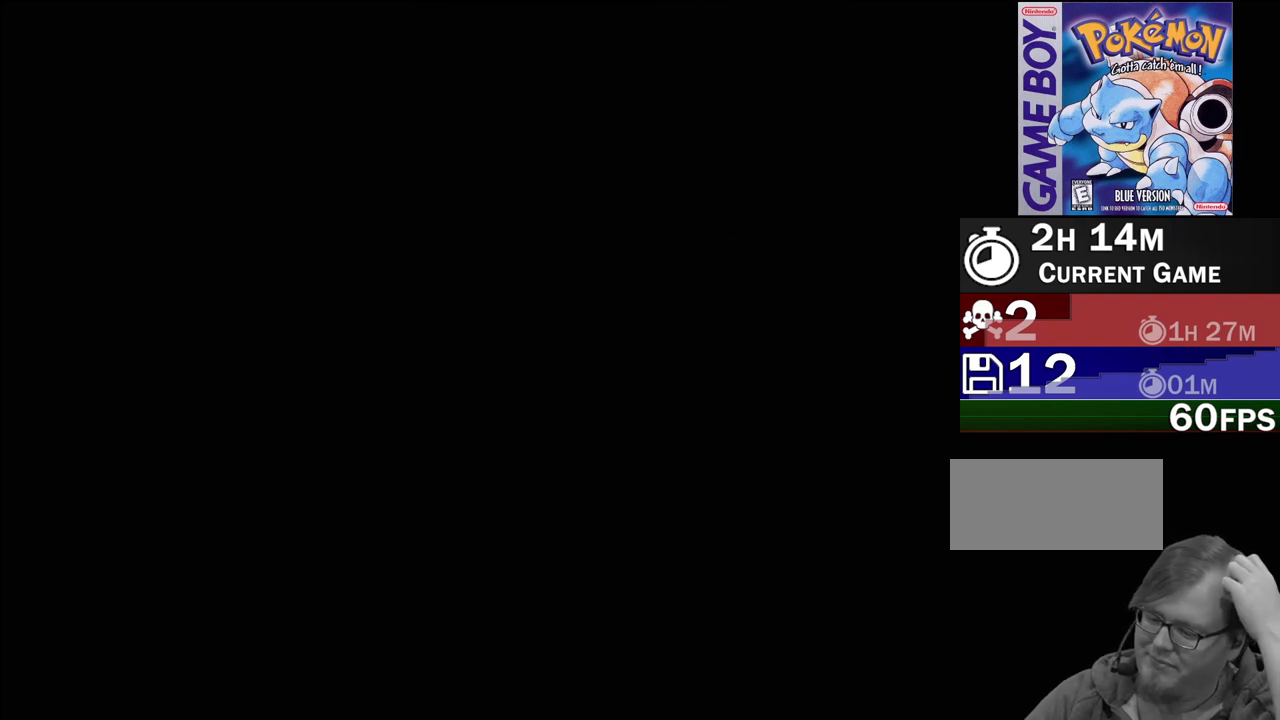
{"buttons": [], "events": []}
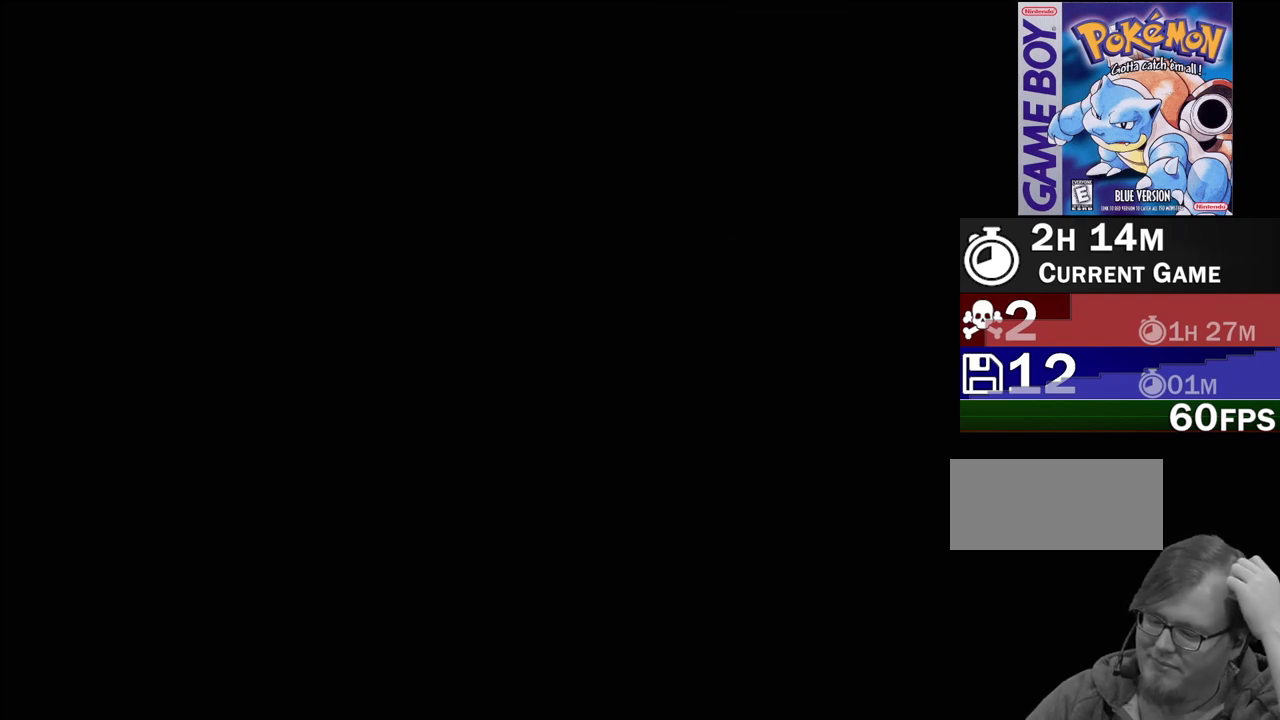
{"buttons": [], "events": []}
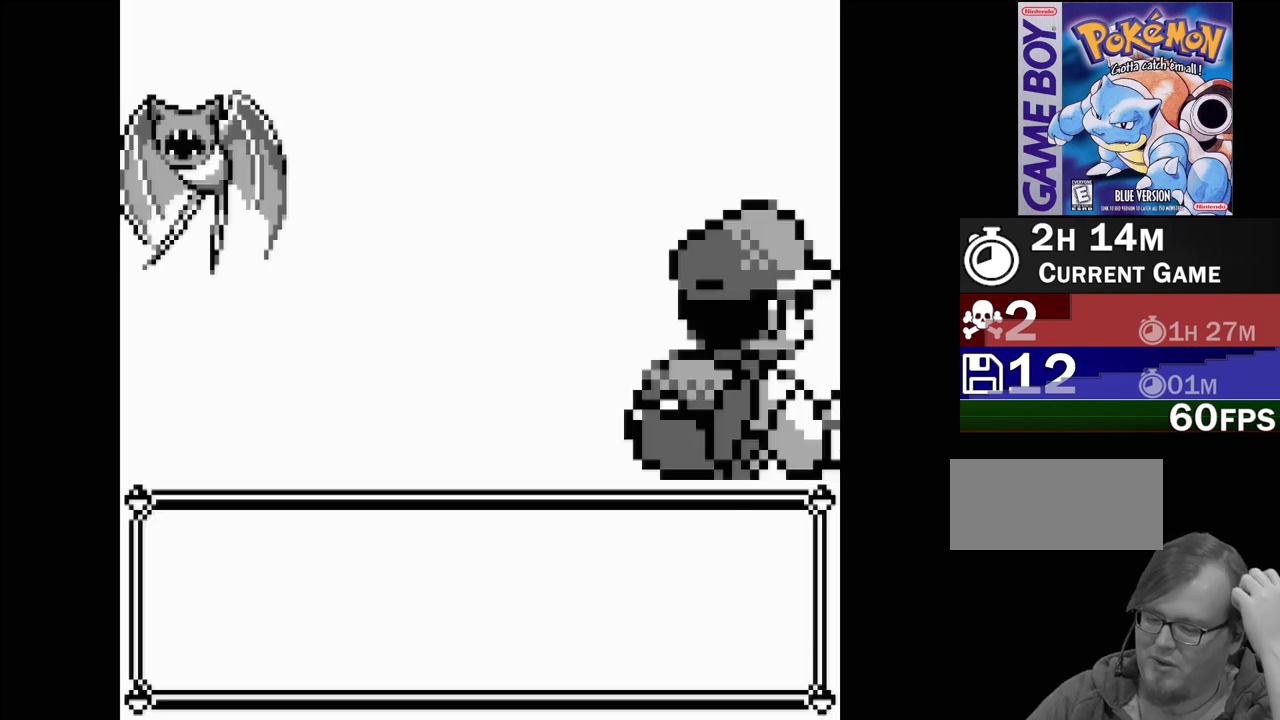
{"buttons": [], "events": []}
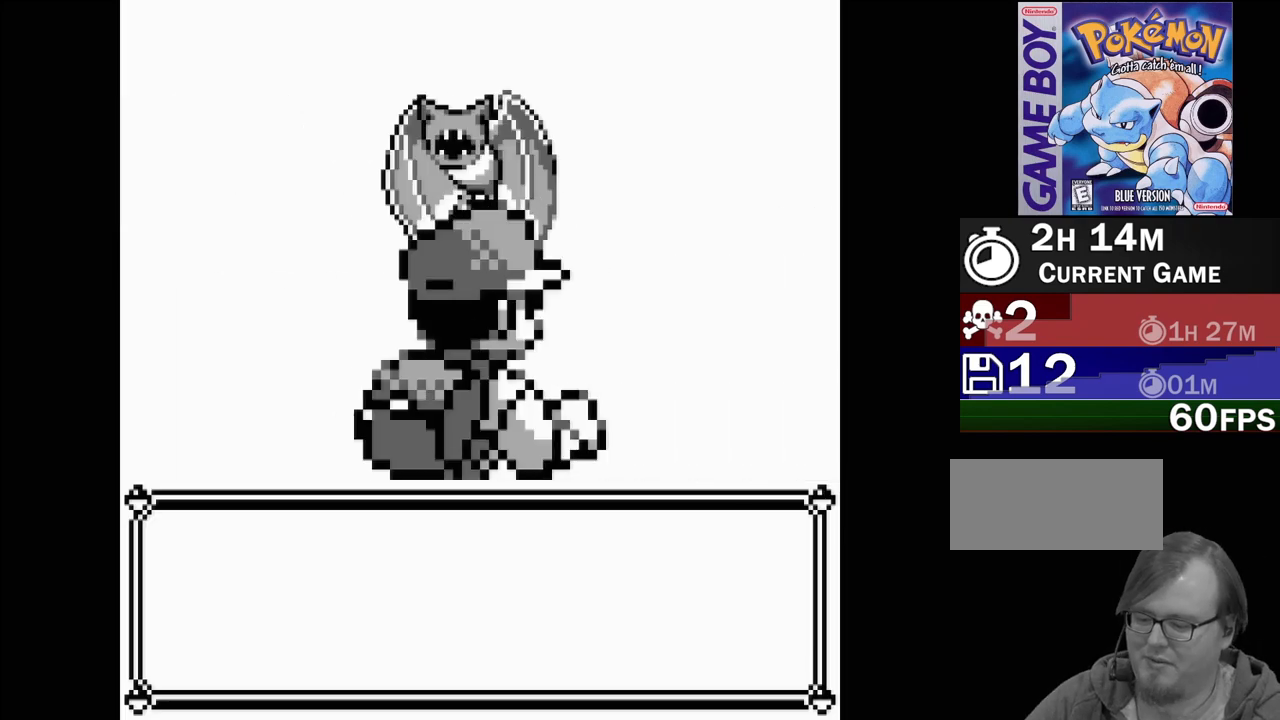
{"buttons": [], "events": []}
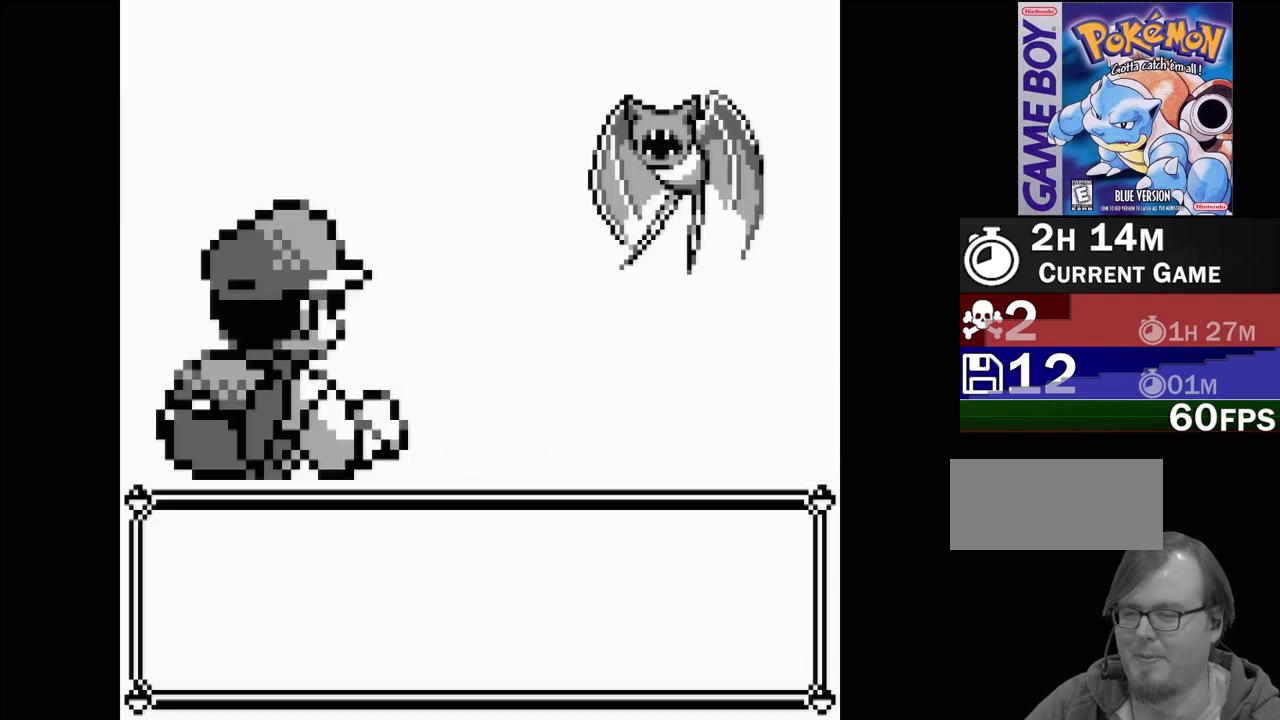
{"buttons": [], "events": []}
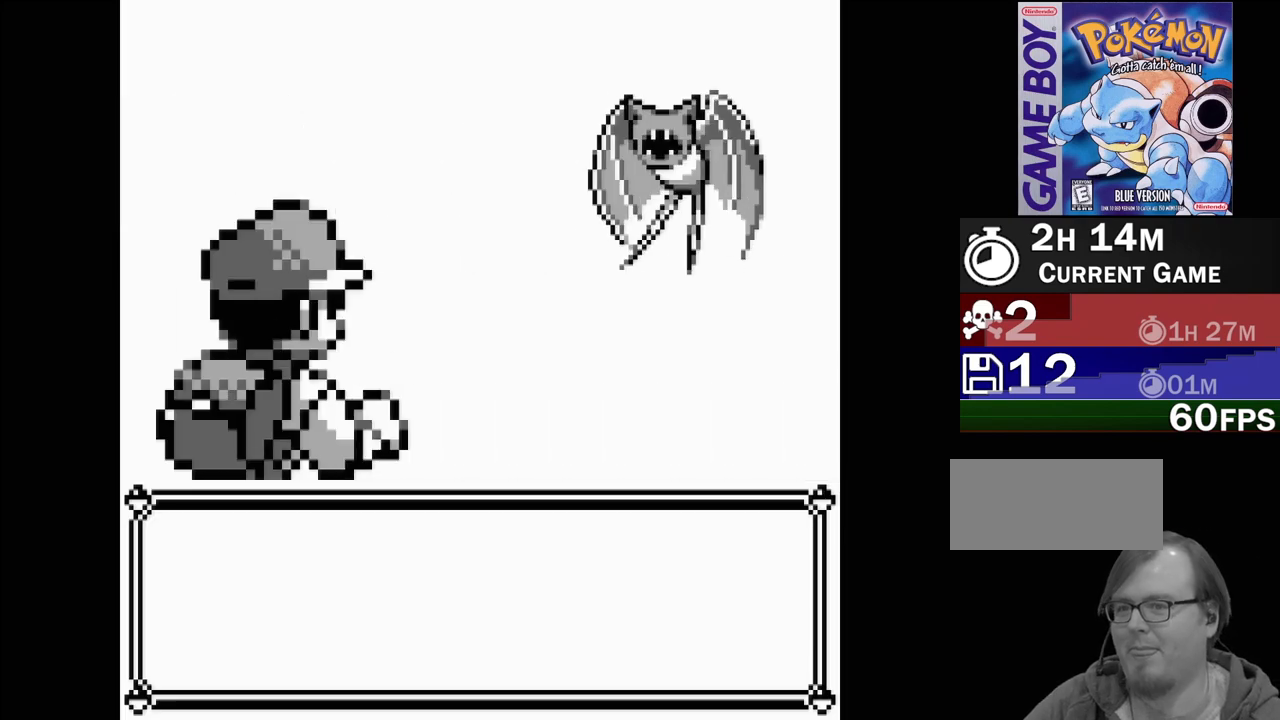
{"buttons": [], "events": []}
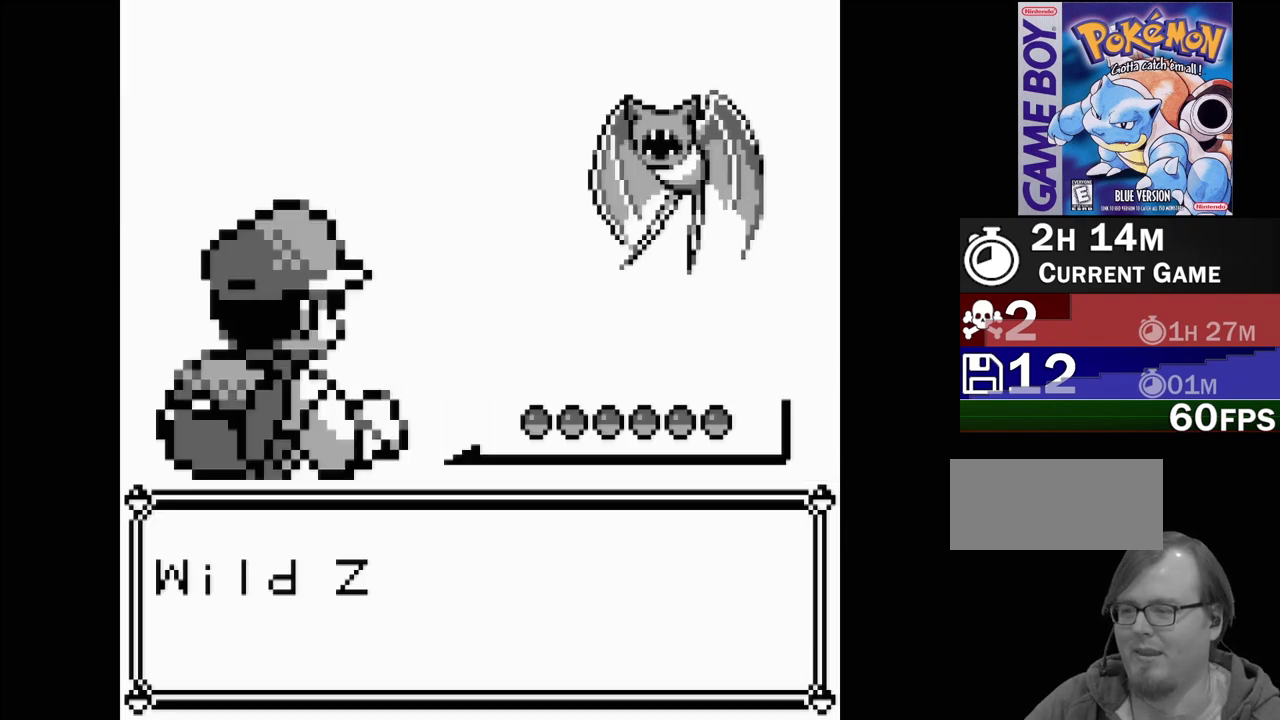
{"buttons": ["B"], "events": [[217, "B", "down"], [383, "B", "up"], [500, "B", "down"]]}
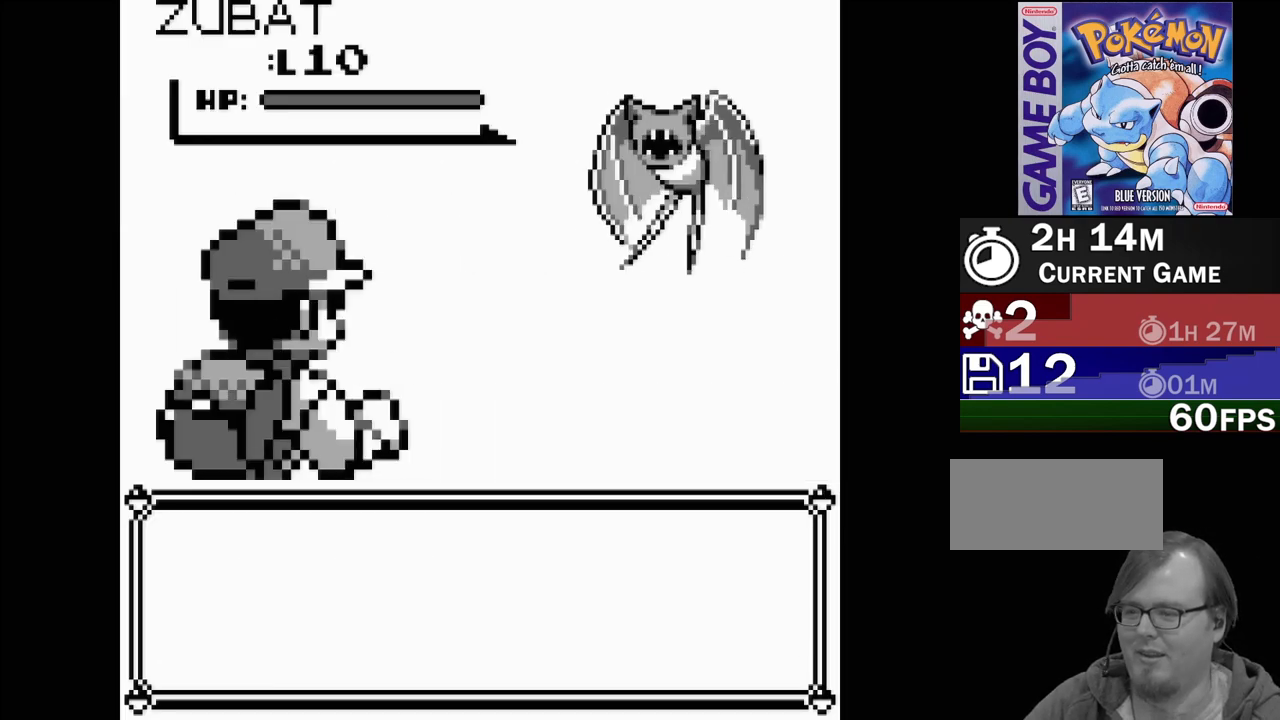
{"buttons": [], "events": [[50, "B", "up"]]}
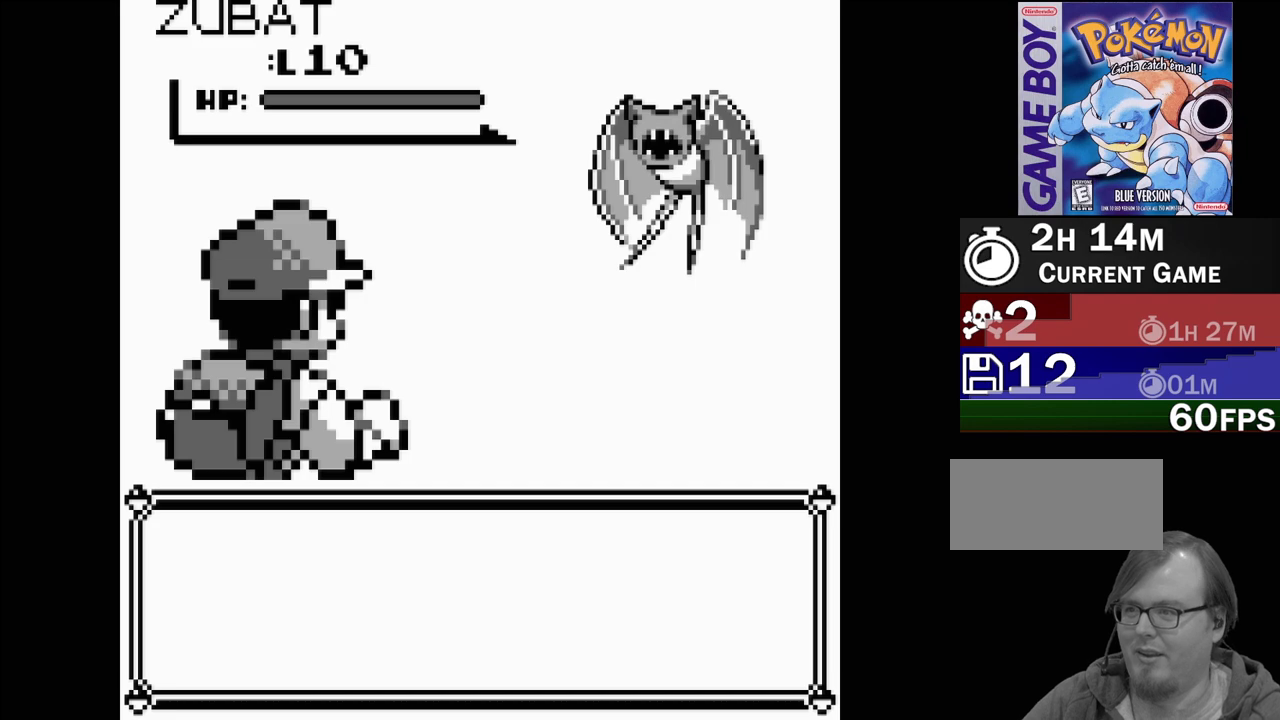
{"buttons": [], "events": []}
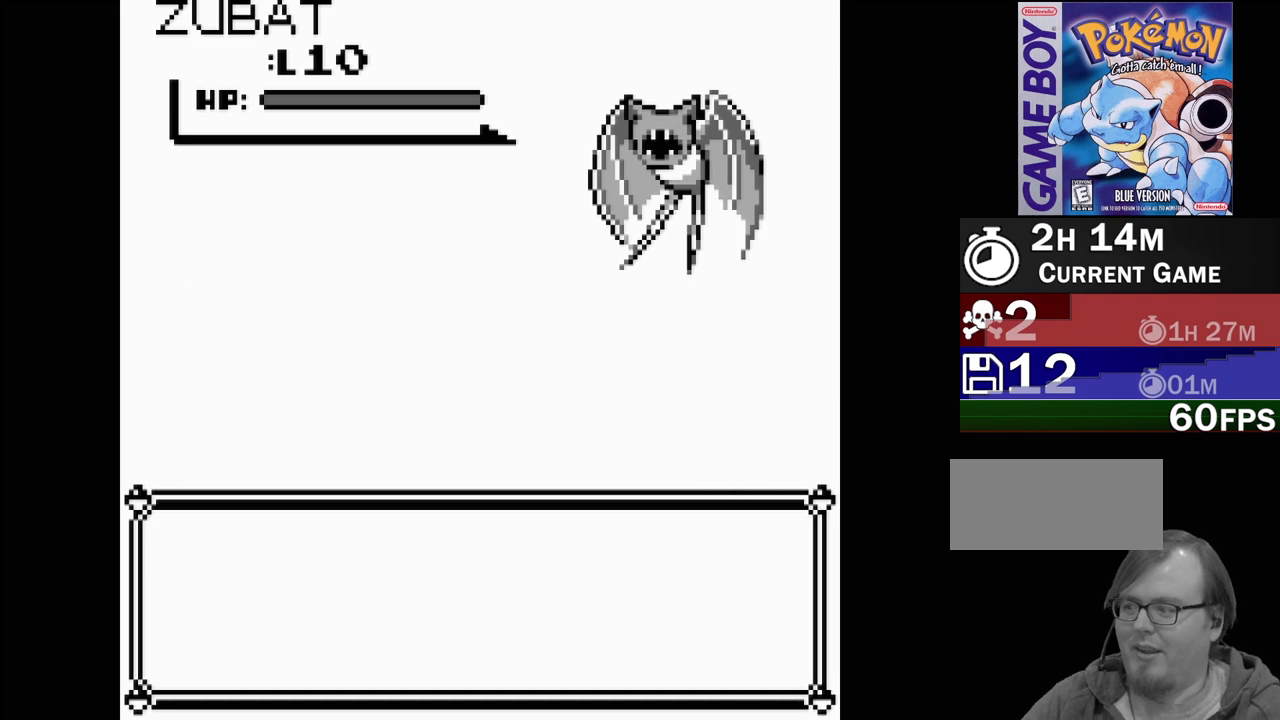
{"buttons": [], "events": []}
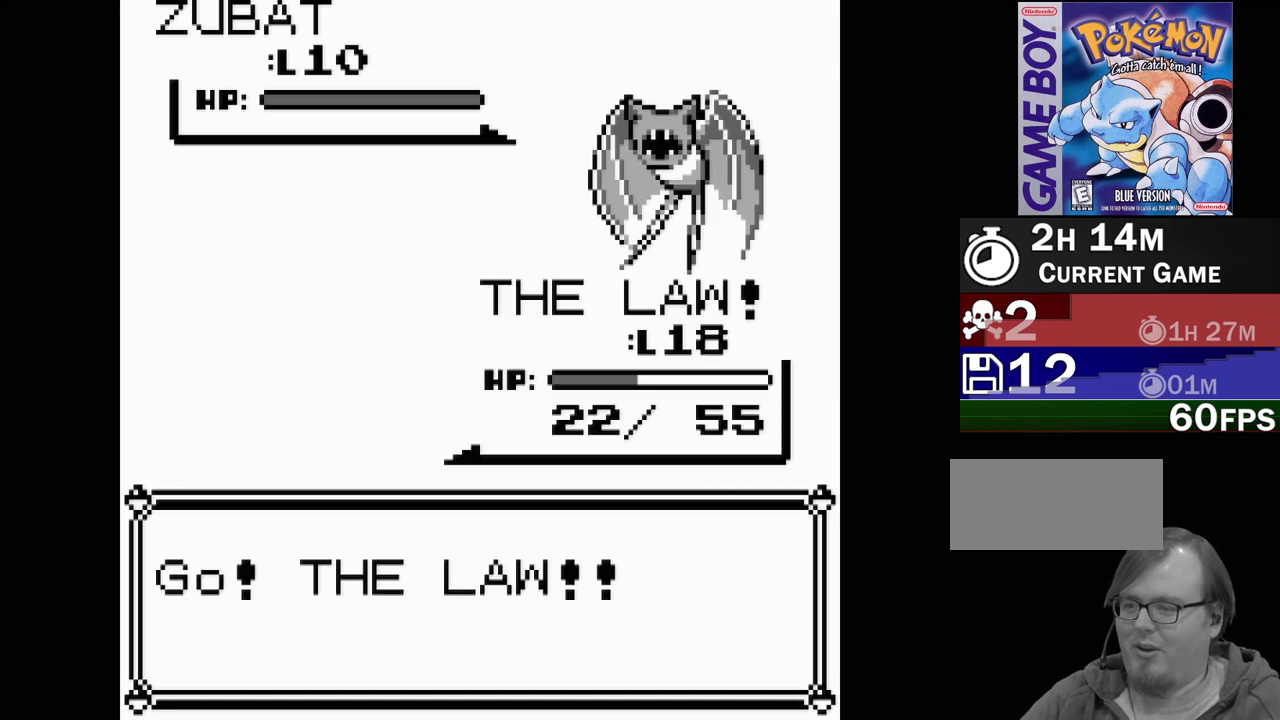
{"buttons": [], "events": []}
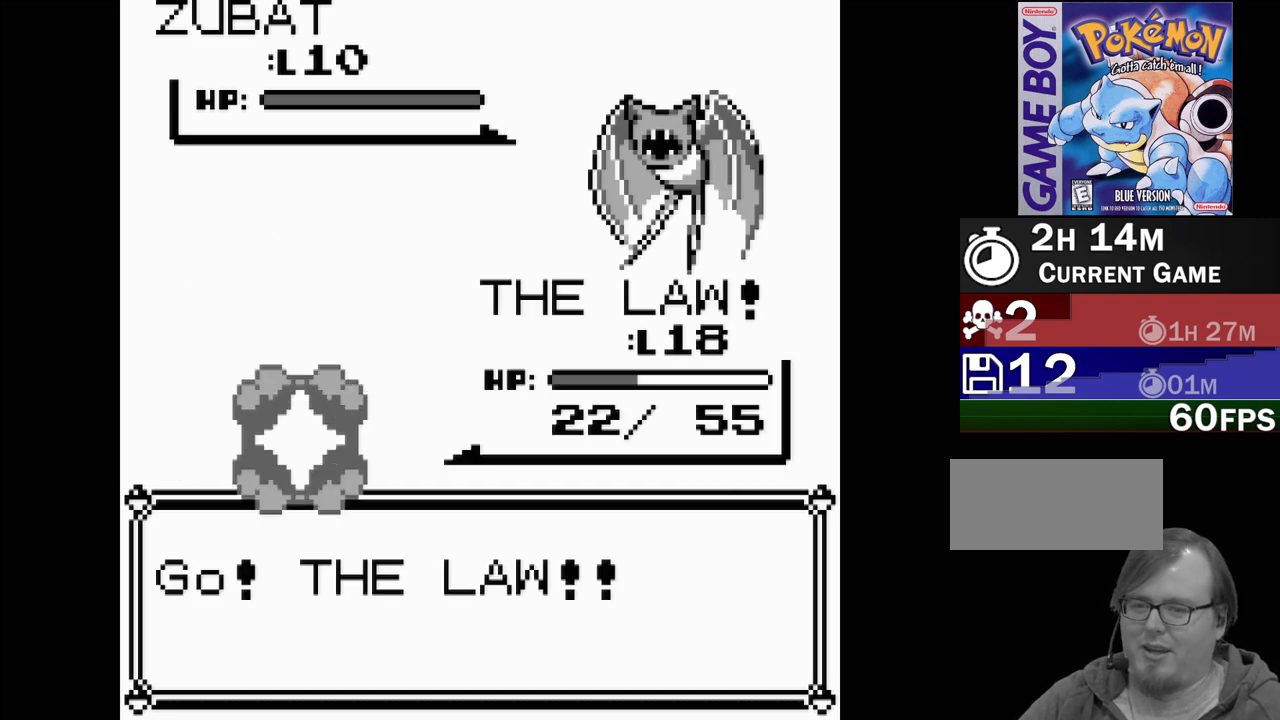
{"buttons": [], "events": []}
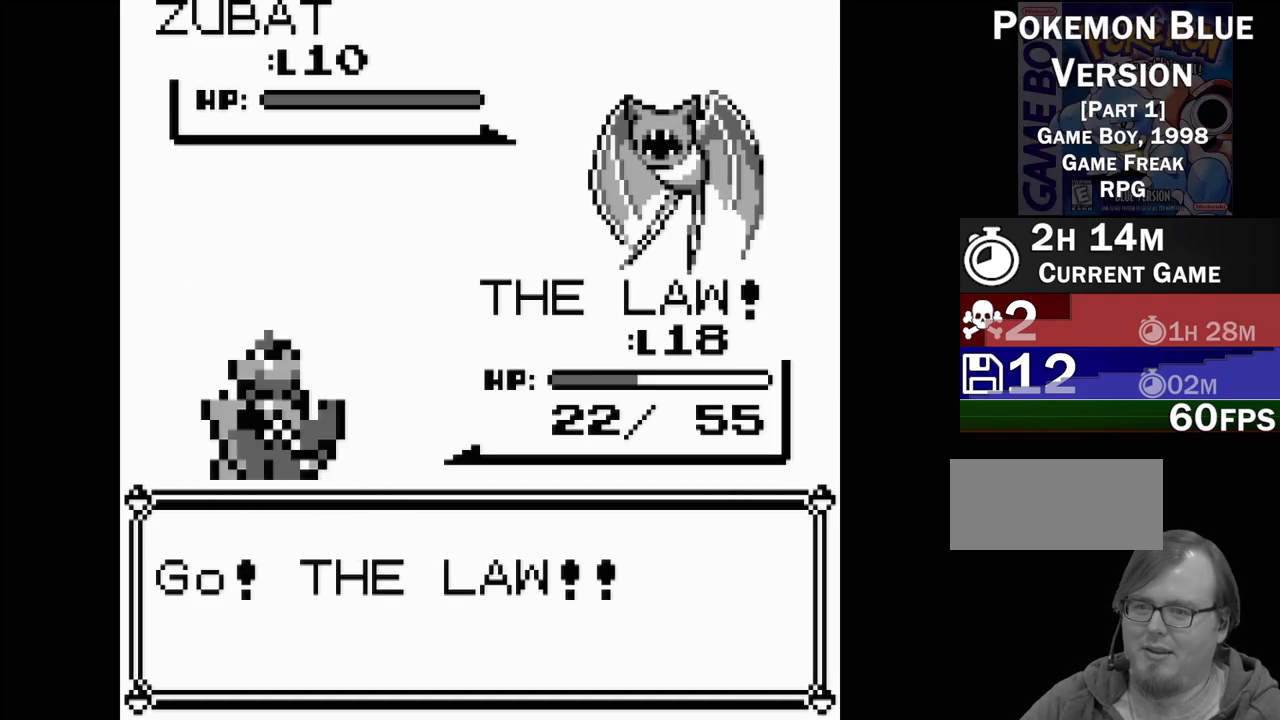
{"buttons": [], "events": []}
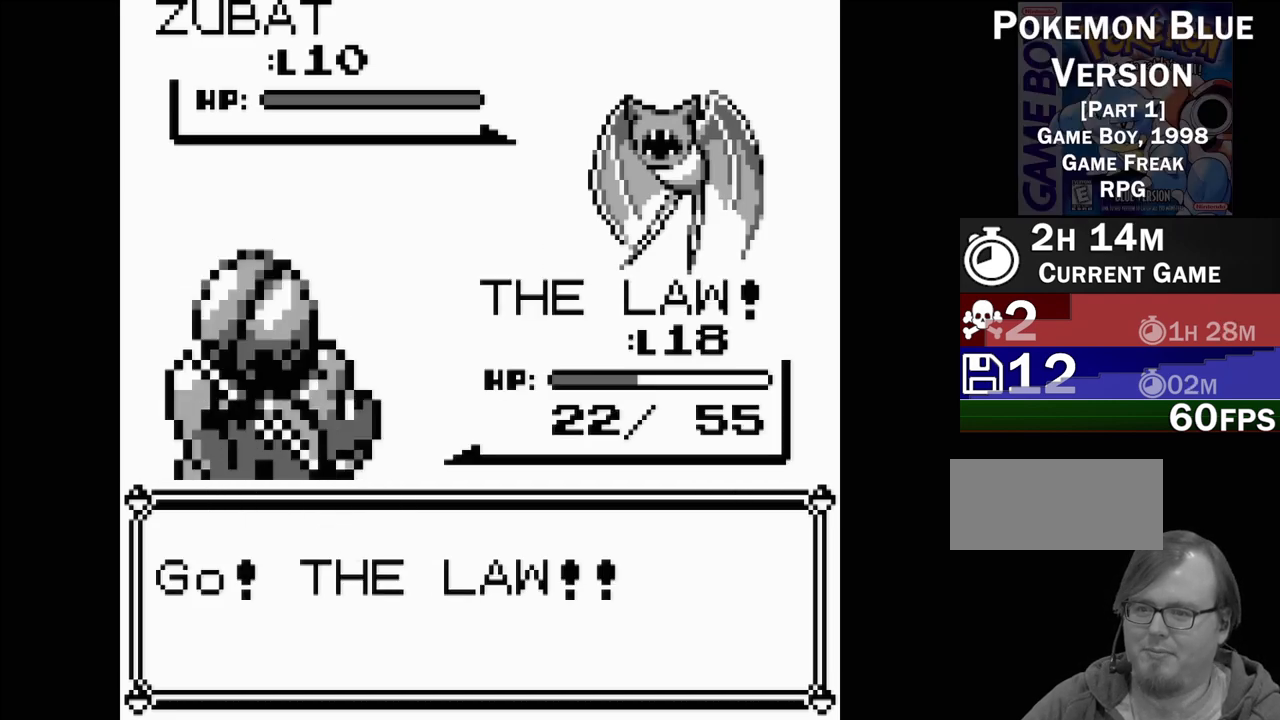
{"buttons": [], "events": []}
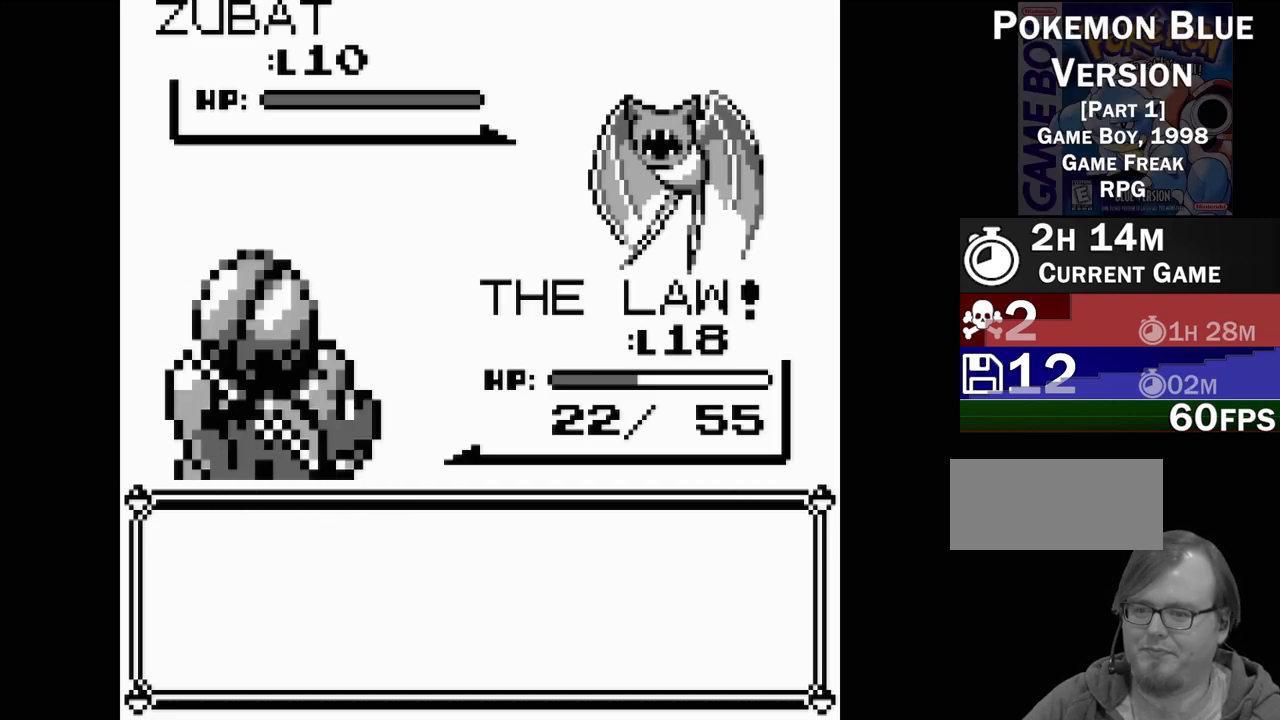
{"buttons": [], "events": [[250, "DPAD_RIGHT", "down"], [333, "DPAD_DOWN", "down"], [350, "DPAD_RIGHT", "up"], [467, "DPAD_DOWN", "up"]]}
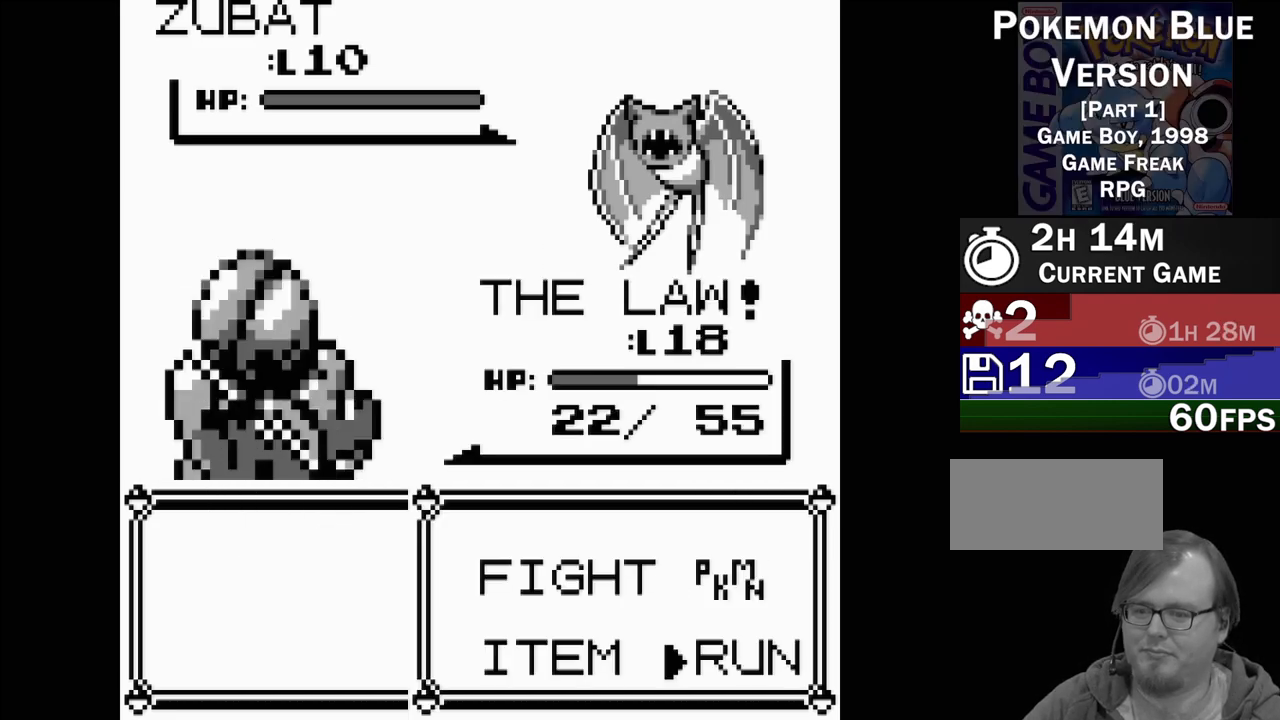
{"buttons": [], "events": [[17, "A", "down"], [133, "A", "up"]]}
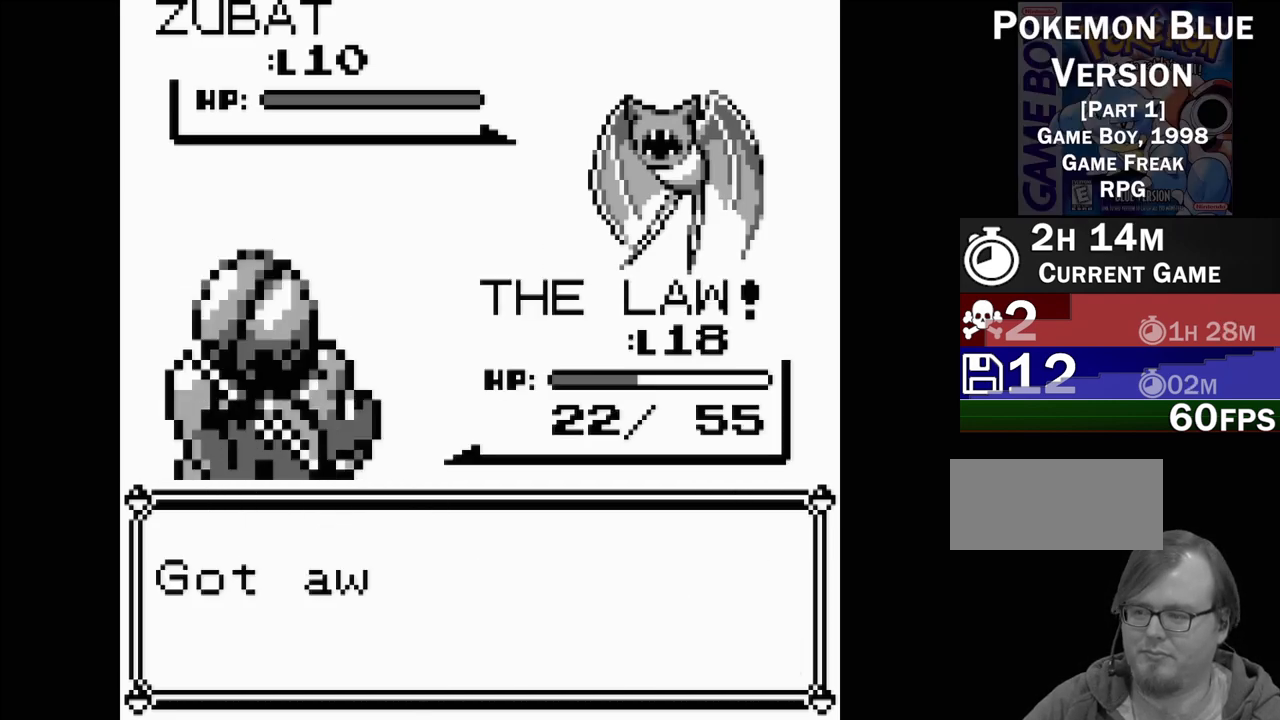
{"buttons": [], "events": [[317, "B", "down"], [417, "B", "up"]]}
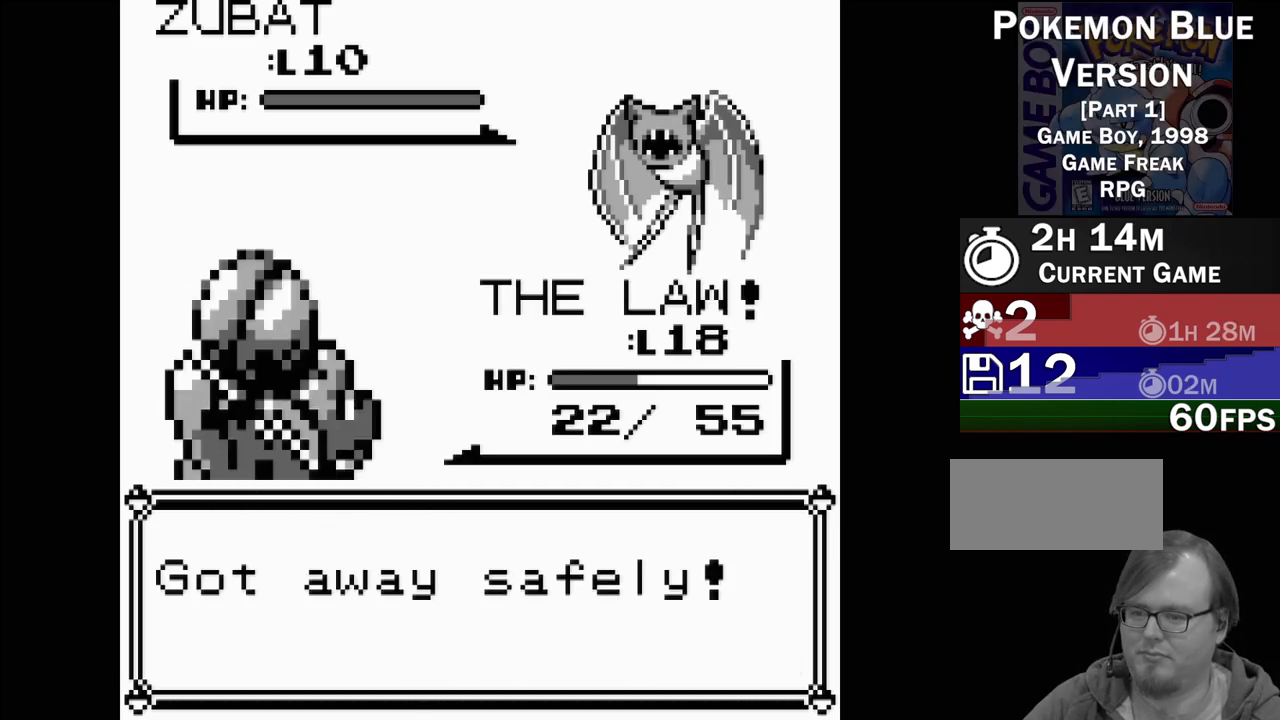
{"buttons": ["DPAD_LEFT"], "events": [[150, "DPAD_LEFT", "down"]]}